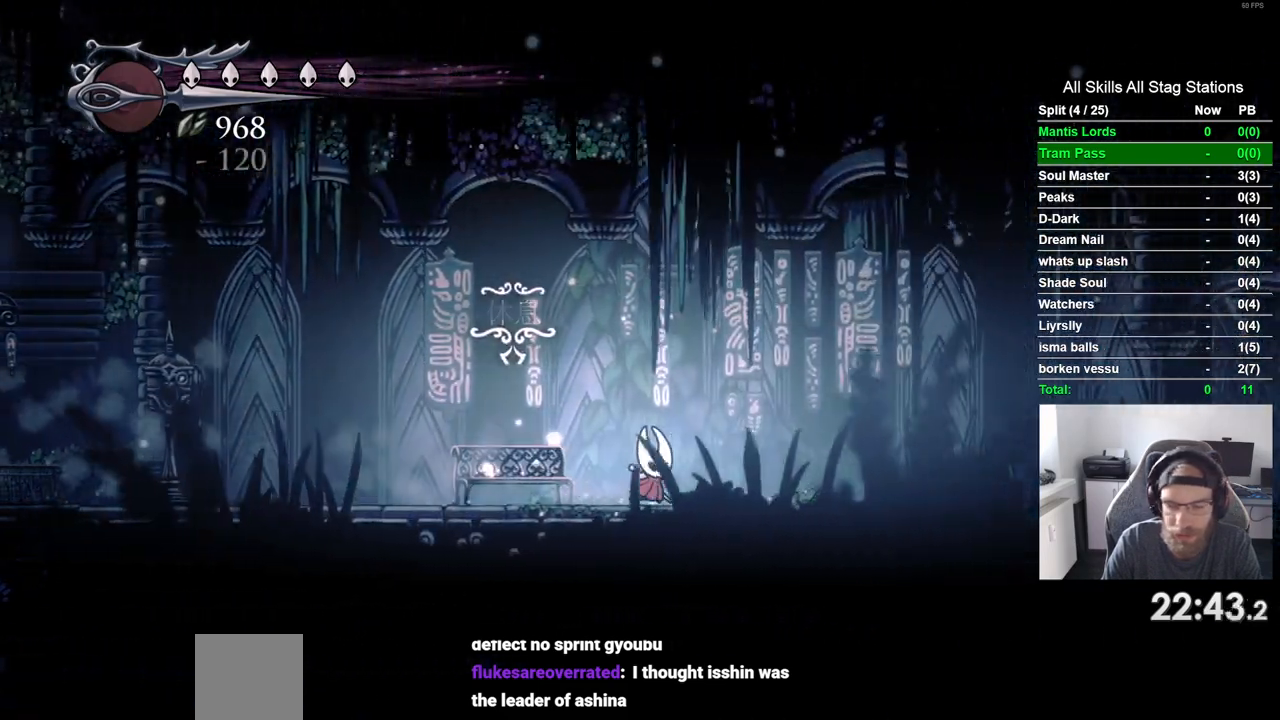
Gameplay with a controller (PlayStation layout); each line is a JSON object with the inputs held at the frame after it. "events" lists button and stick changes between this image and that frame as [ms after this image, input, new state], when the widget could be followed in between. Not read: L3 R3.
{"buttons": ["DPAD_RIGHT"], "left_stick": "center", "right_stick": "center", "events": [[183, "R2", "up"]]}
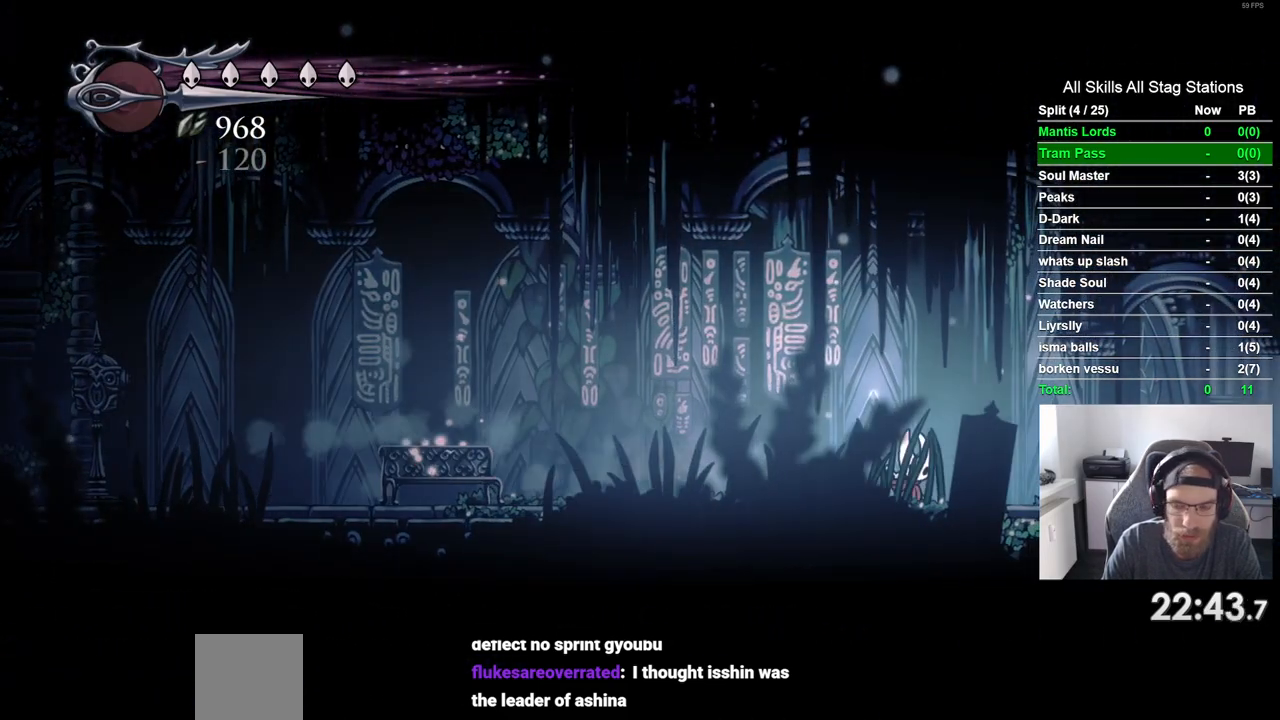
{"buttons": ["DPAD_RIGHT"], "left_stick": "center", "right_stick": "center", "events": [[167, "R2", "down"], [367, "R2", "up"]]}
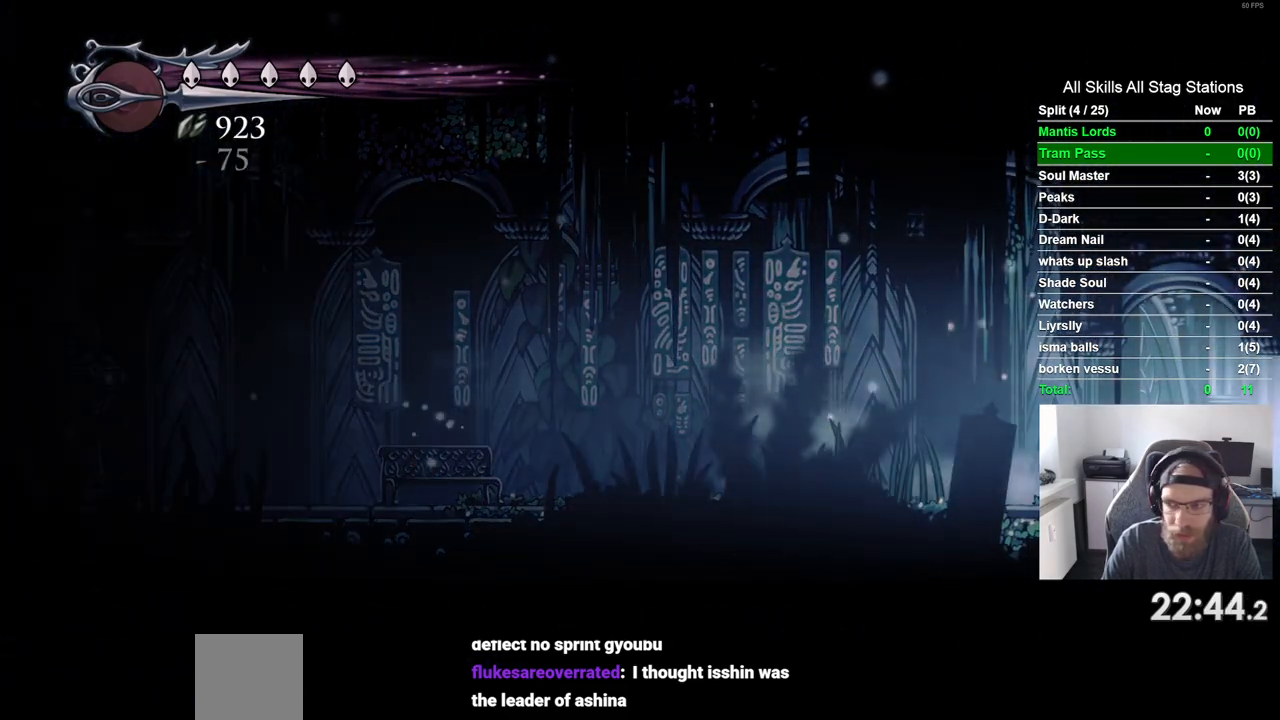
{"buttons": ["DPAD_RIGHT"], "left_stick": "center", "right_stick": "center", "events": []}
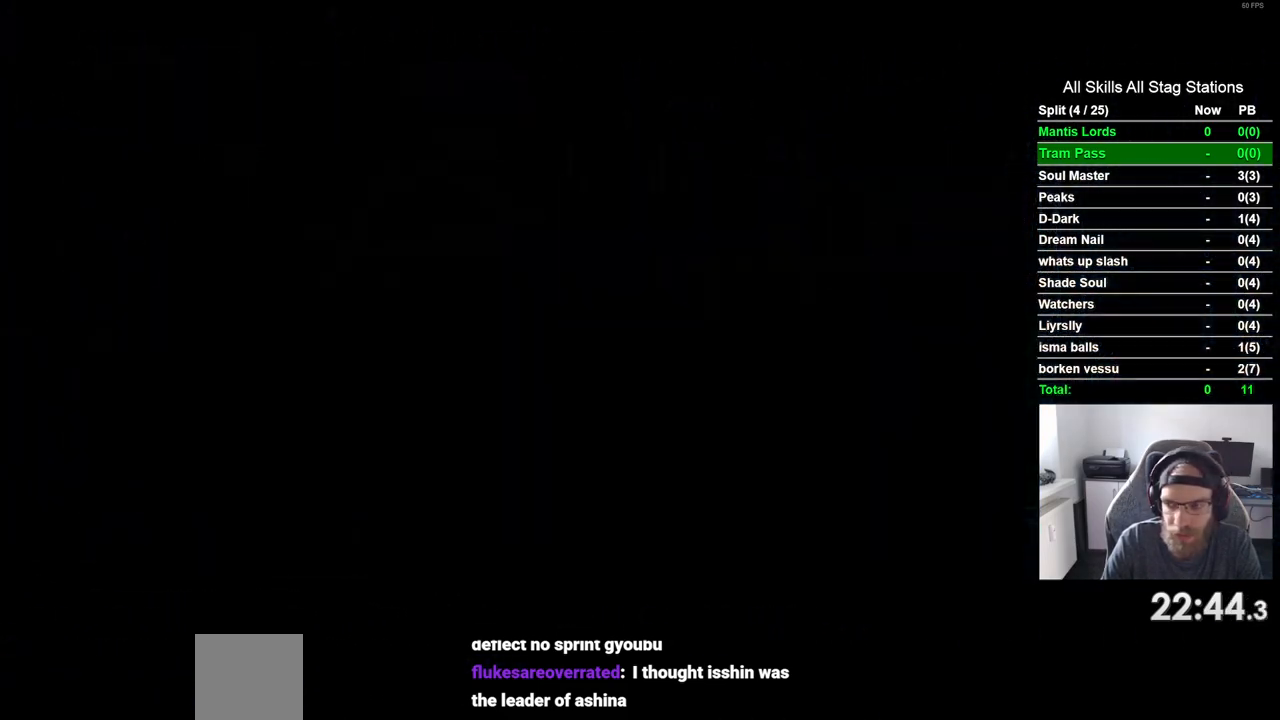
{"buttons": ["DPAD_RIGHT"], "left_stick": "center", "right_stick": "center", "events": []}